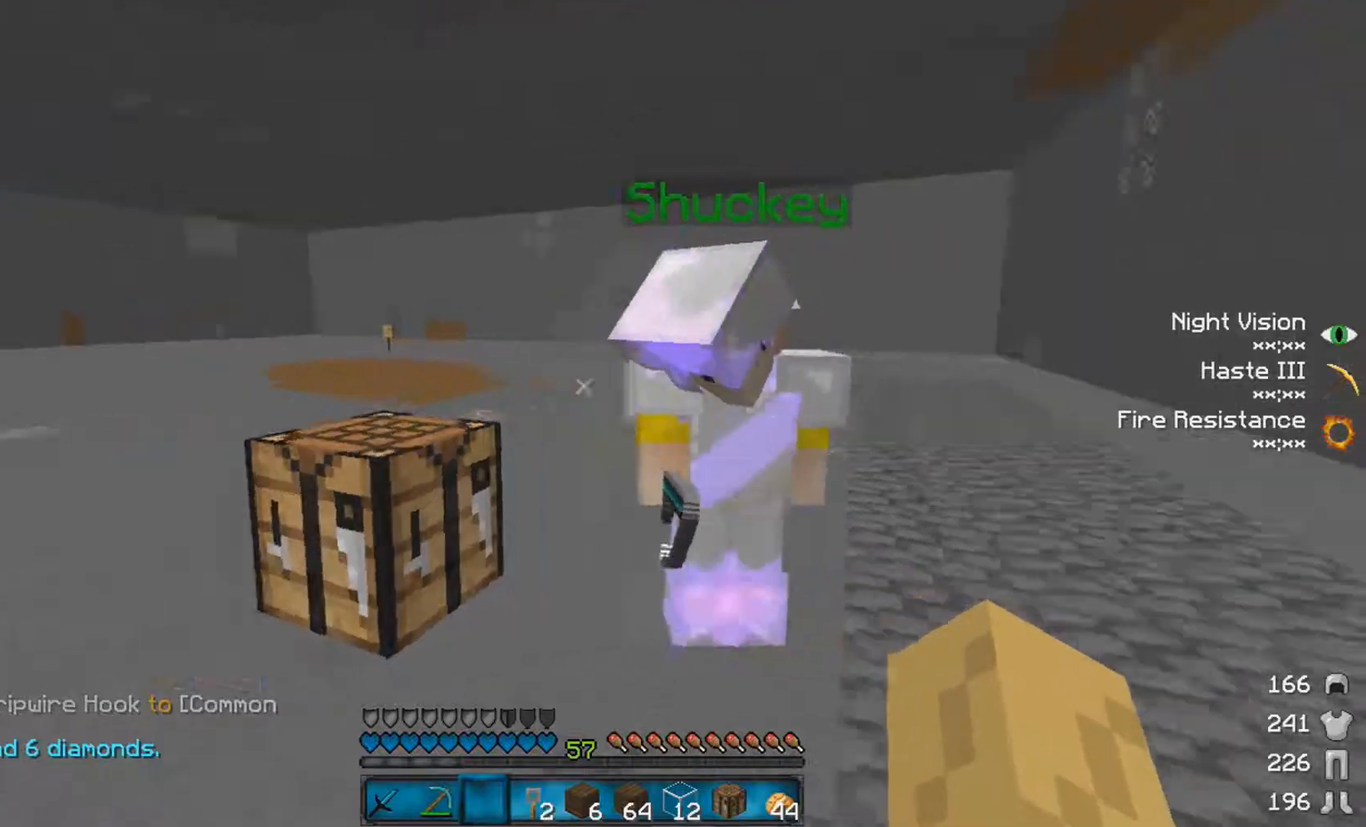
Gameplay with keyboard and mouse; each line is a JSON object with the keys and mouse buttons held at the frame after it. "events" lists presses ("down") and releases ("up") of "a", "d", "s", "space", "w", "mouse_left" and "mouse_right" between this image and that frame as [ms after this image, input, new state], when the widget could be followed in between. "mouse_left", "mouse_right" = the "left", "right" buttons of the "mouse" list. No other keys are recorded. Fast repeated clicks can show as one long hold. Mouse movement is not recorded.
{"keys": [], "mouse": [], "events": [[83, "mouse_left", "down"], [133, "mouse_left", "up"], [183, "w", "up"], [233, "mouse_left", "down"], [283, "a", "down"], [283, "mouse_left", "up"], [383, "a", "up"], [383, "mouse_left", "down"], [433, "mouse_left", "up"]]}
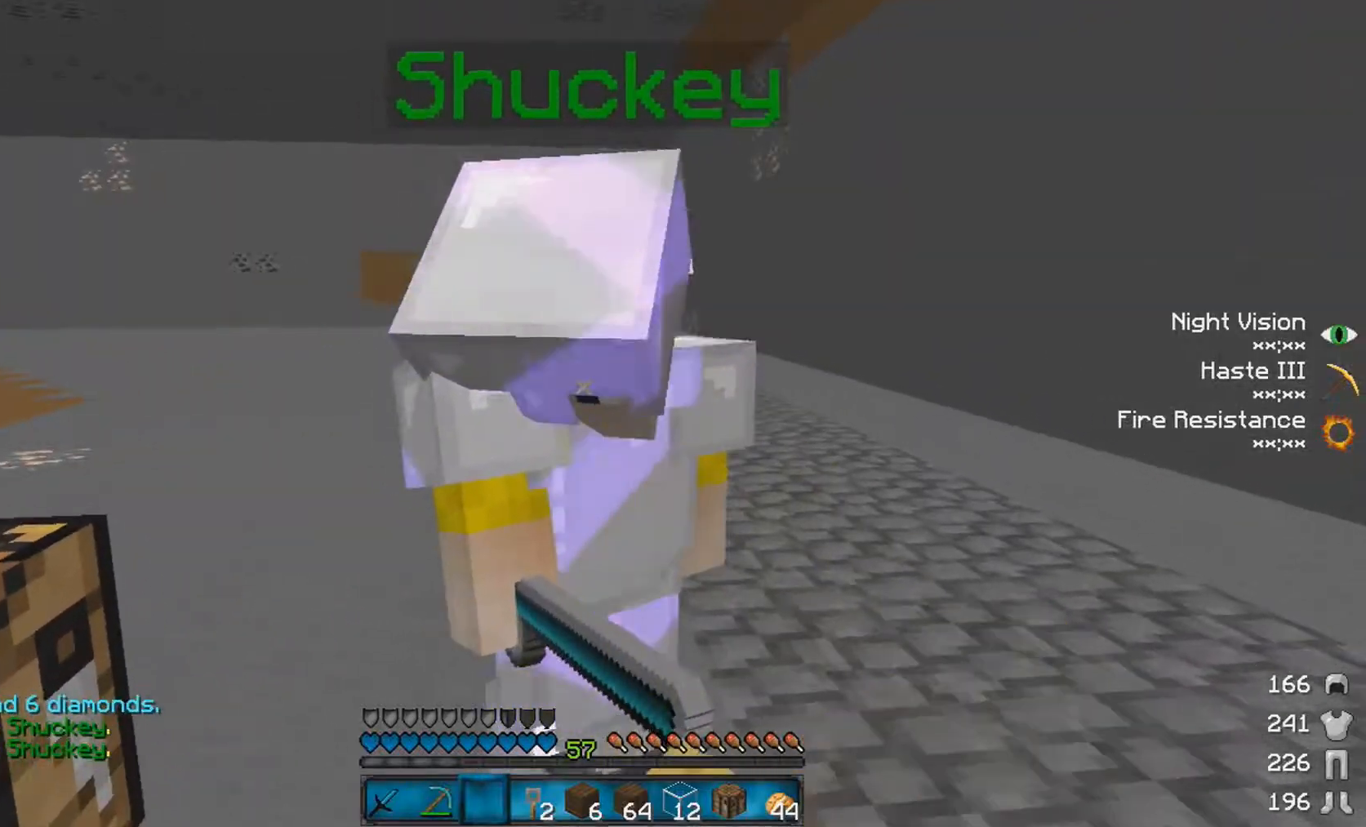
{"keys": ["space"], "mouse": ["left"], "events": [[33, "mouse_left", "down"], [133, "a", "down"], [133, "mouse_left", "up"], [183, "mouse_left", "down"], [233, "a", "up"], [283, "mouse_left", "up"], [283, "space", "down"], [333, "mouse_left", "down"], [383, "mouse_left", "up"], [483, "mouse_left", "down"]]}
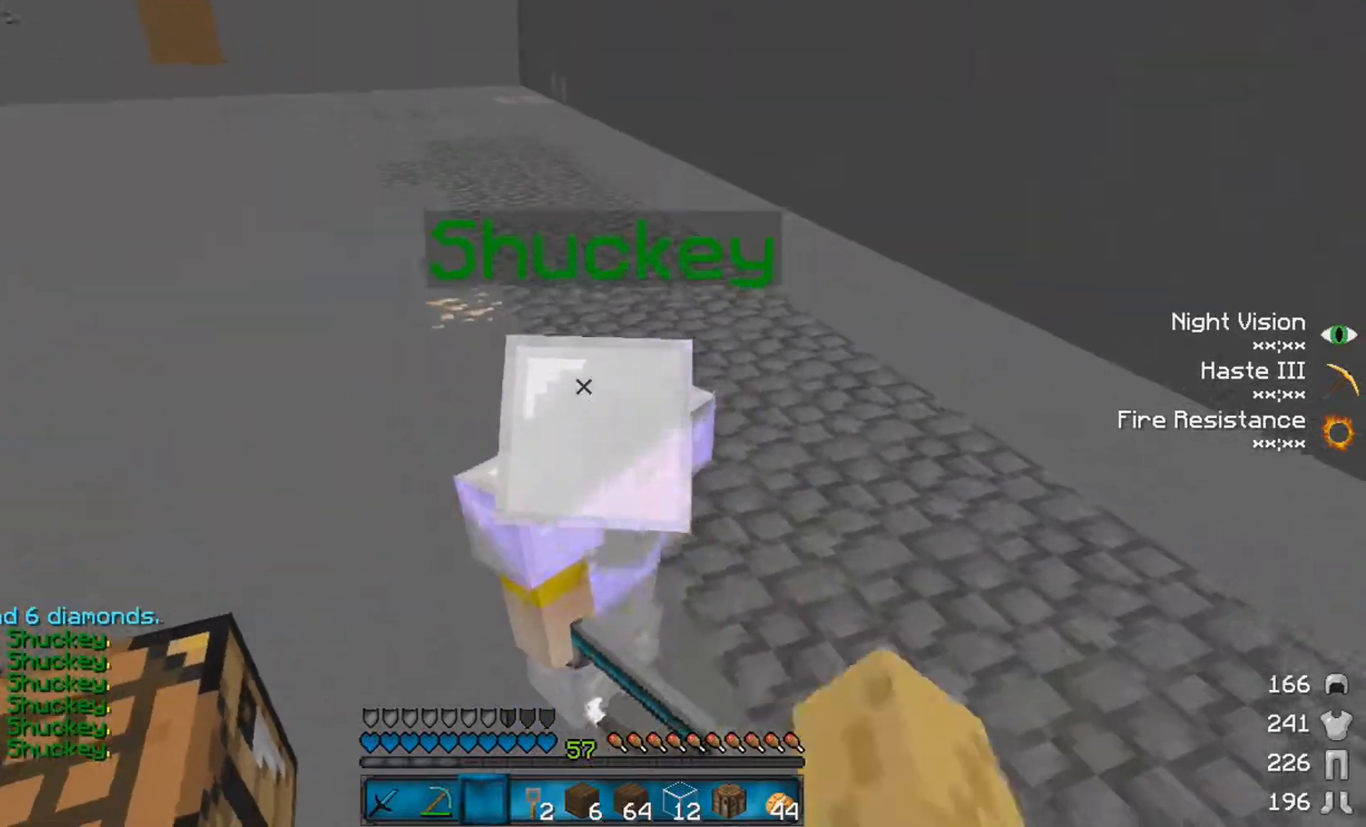
{"keys": ["s"], "mouse": ["left"], "events": [[83, "mouse_left", "up"], [133, "mouse_left", "down"], [233, "mouse_left", "up"], [283, "mouse_left", "down"], [283, "space", "up"], [333, "mouse_left", "up"], [433, "s", "down"], [483, "mouse_left", "down"]]}
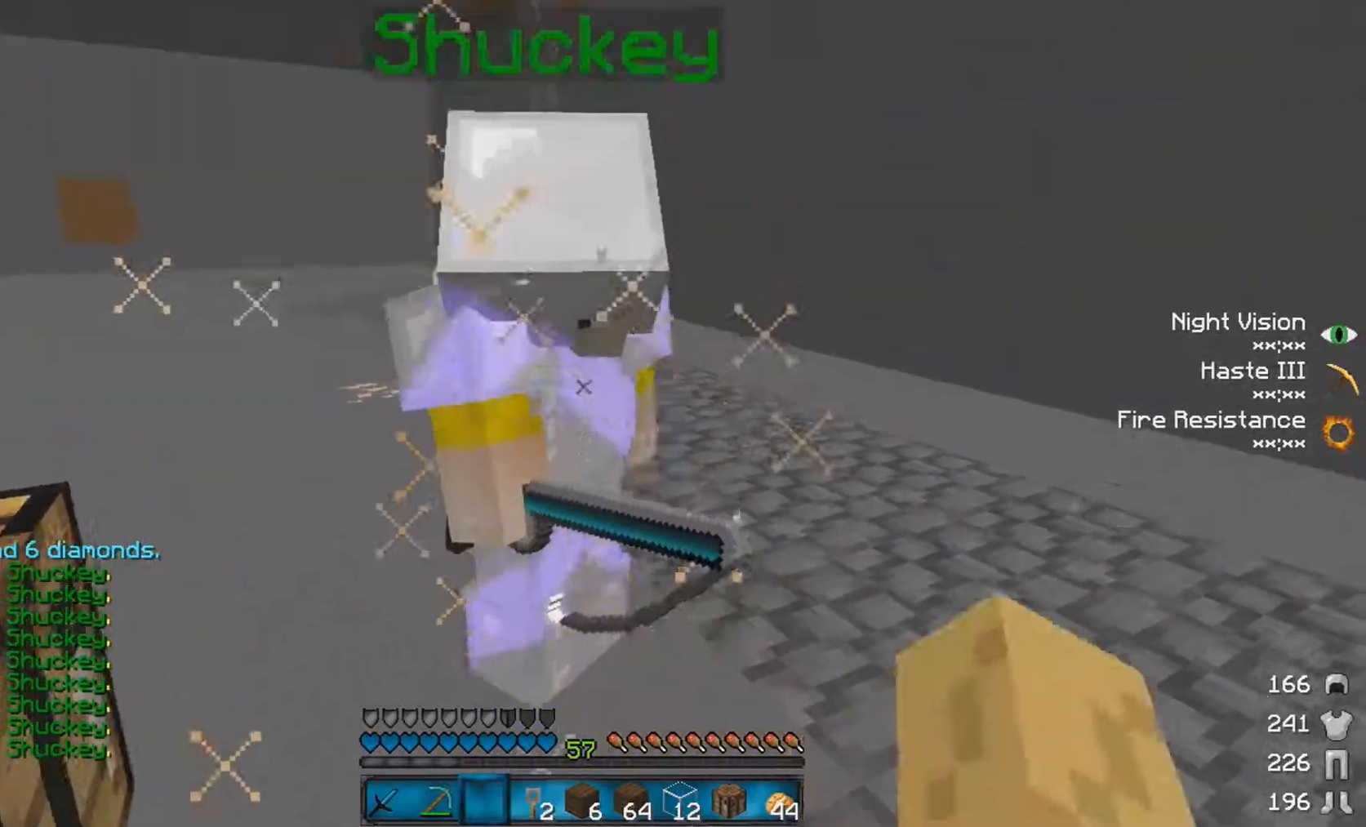
{"keys": ["w"], "mouse": ["left"], "events": [[33, "mouse_left", "up"], [83, "s", "up"], [133, "mouse_left", "down"], [183, "mouse_left", "up"], [283, "mouse_left", "down"], [383, "w", "down"], [433, "mouse_left", "up"], [483, "mouse_left", "down"]]}
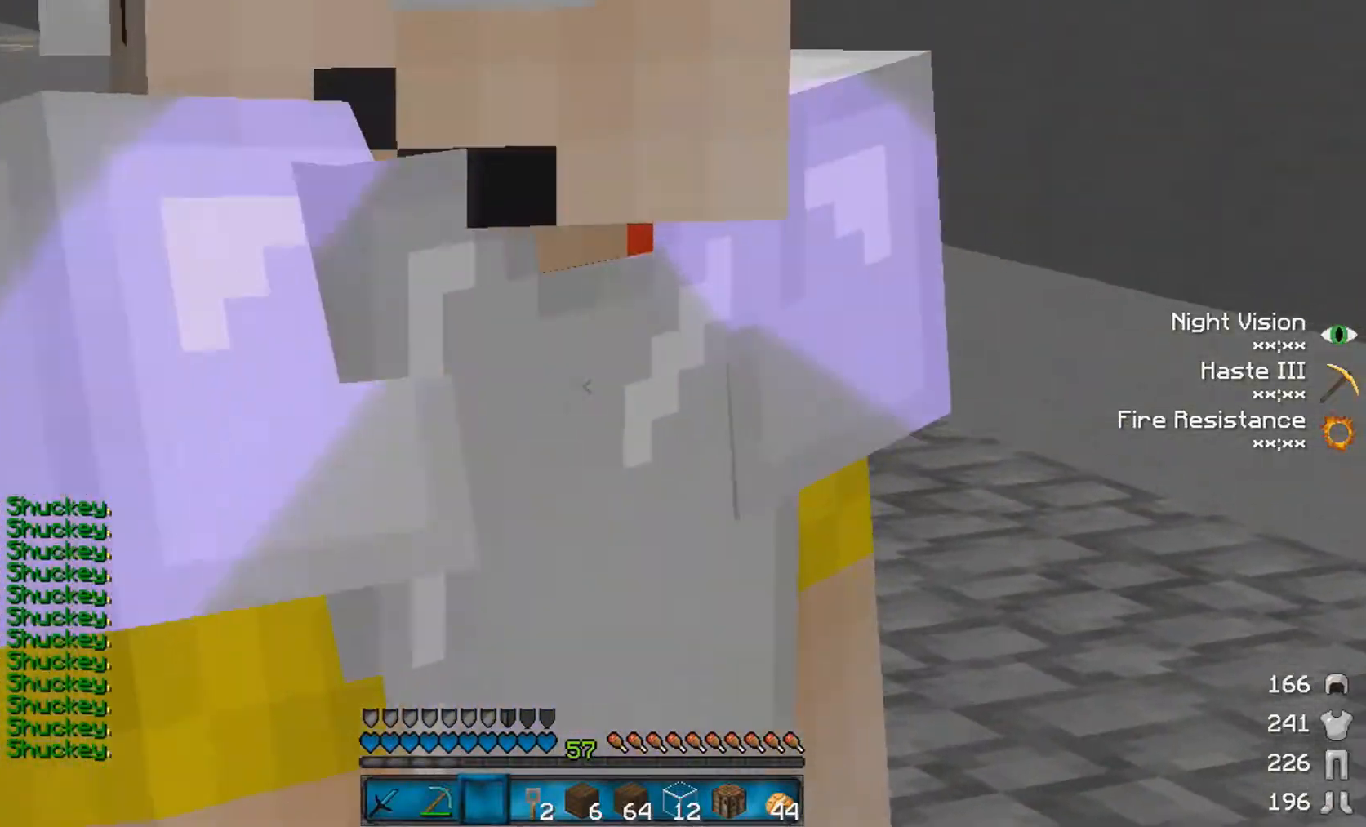
{"keys": ["space"], "mouse": ["left"], "events": [[33, "w", "up"], [83, "mouse_left", "up"], [183, "mouse_left", "down"], [183, "s", "down"], [233, "mouse_left", "up"], [333, "mouse_left", "down"], [333, "s", "up"], [433, "mouse_left", "up"], [433, "space", "down"], [483, "mouse_left", "down"]]}
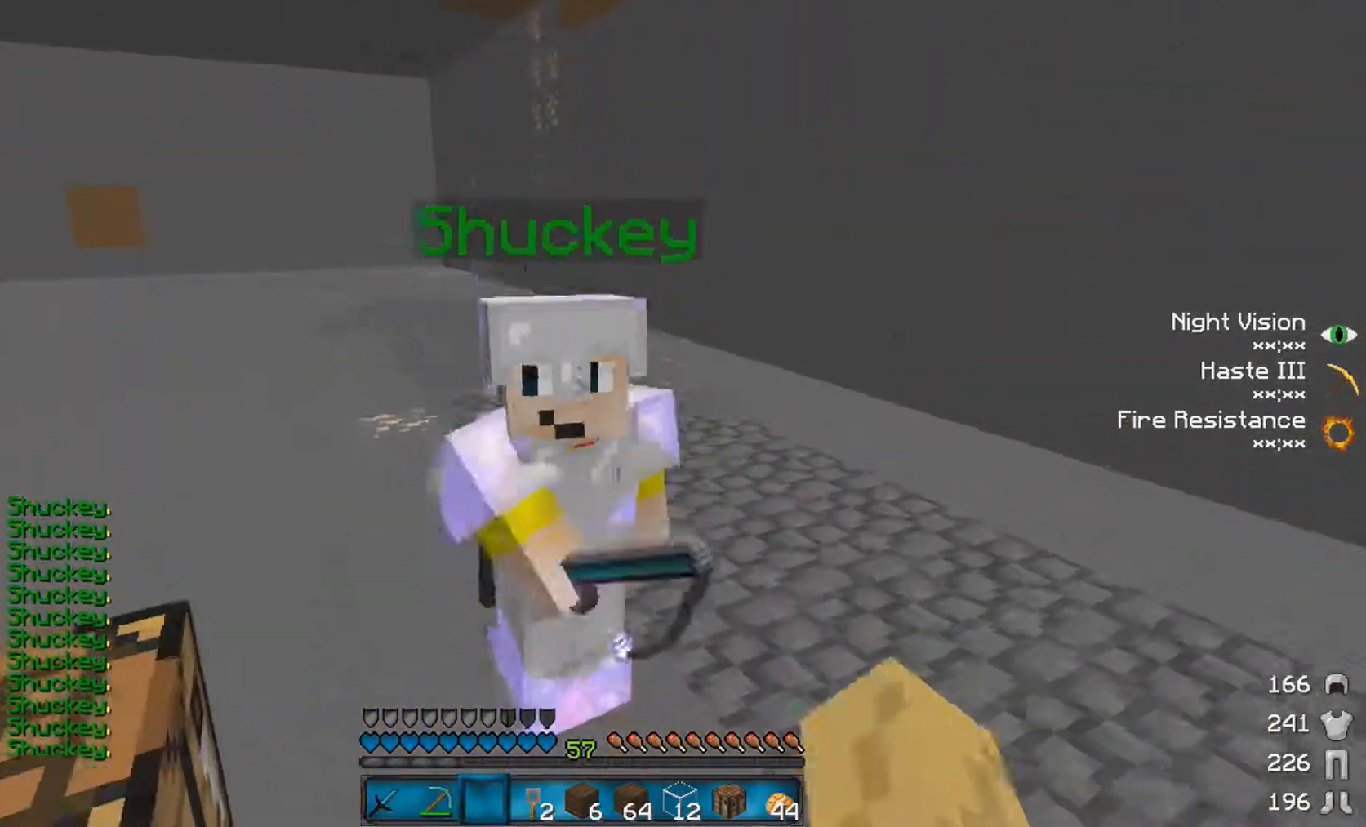
{"keys": ["space"], "mouse": [], "events": [[83, "mouse_left", "up"], [133, "mouse_left", "down"], [233, "mouse_left", "up"], [233, "w", "down"], [283, "mouse_left", "down"], [383, "mouse_left", "up"], [383, "w", "up"]]}
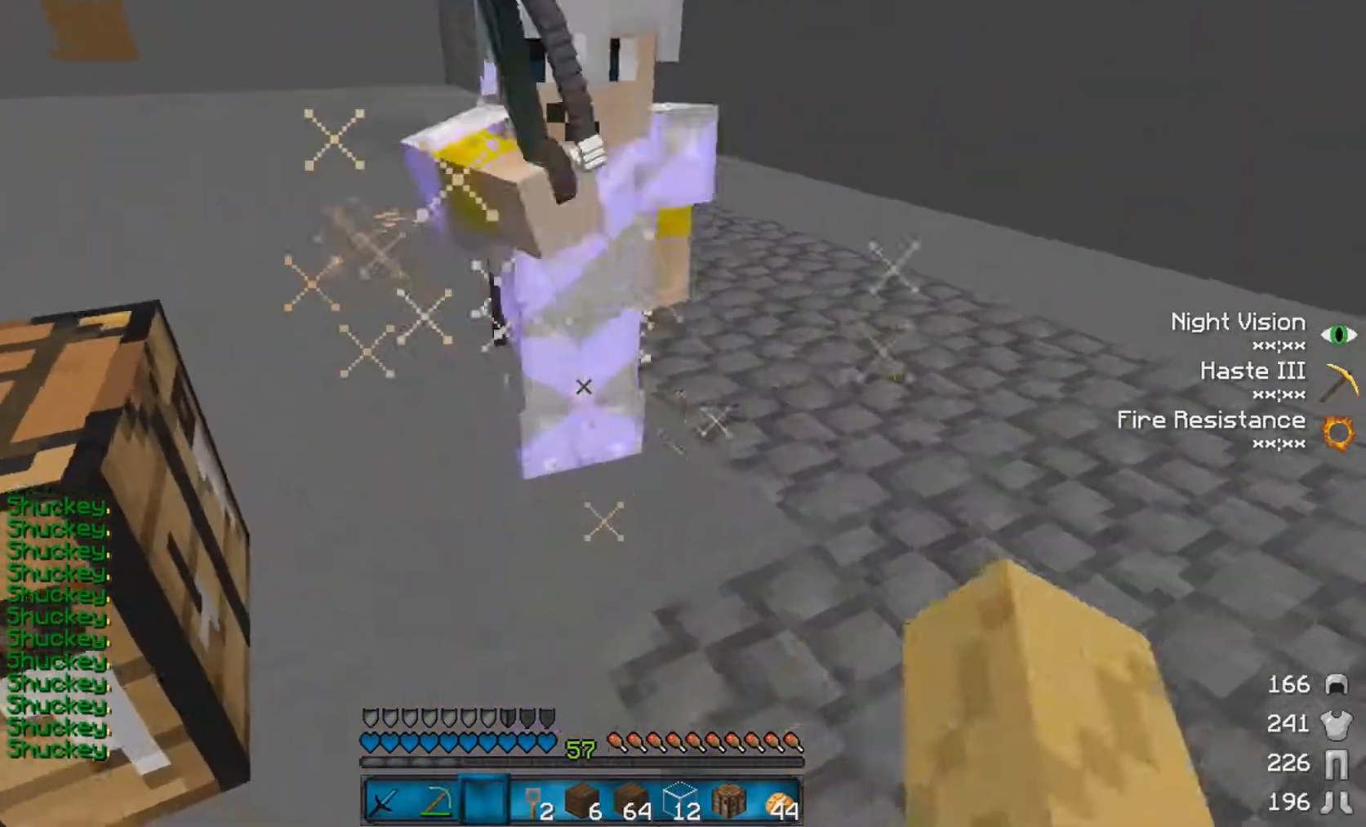
{"keys": ["s", "space"], "mouse": ["left"], "events": [[233, "mouse_left", "down"], [283, "mouse_left", "up"], [333, "mouse_left", "down"], [433, "mouse_left", "up"], [433, "s", "down"], [483, "mouse_left", "down"]]}
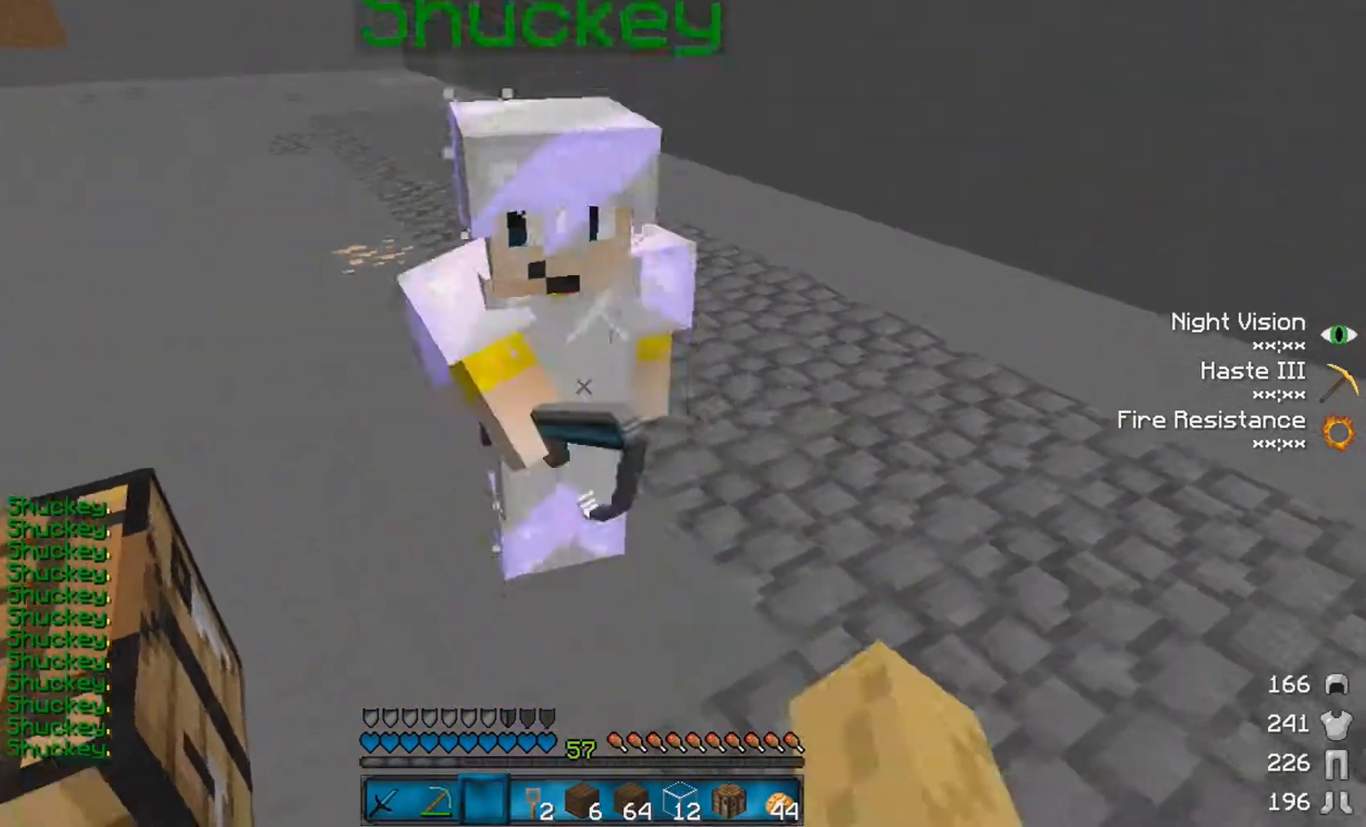
{"keys": [], "mouse": ["left"], "events": [[83, "mouse_left", "up"], [133, "mouse_left", "down"], [133, "space", "up"], [183, "s", "up"], [233, "mouse_left", "up"], [283, "mouse_left", "down"], [383, "mouse_left", "up"], [483, "mouse_left", "down"]]}
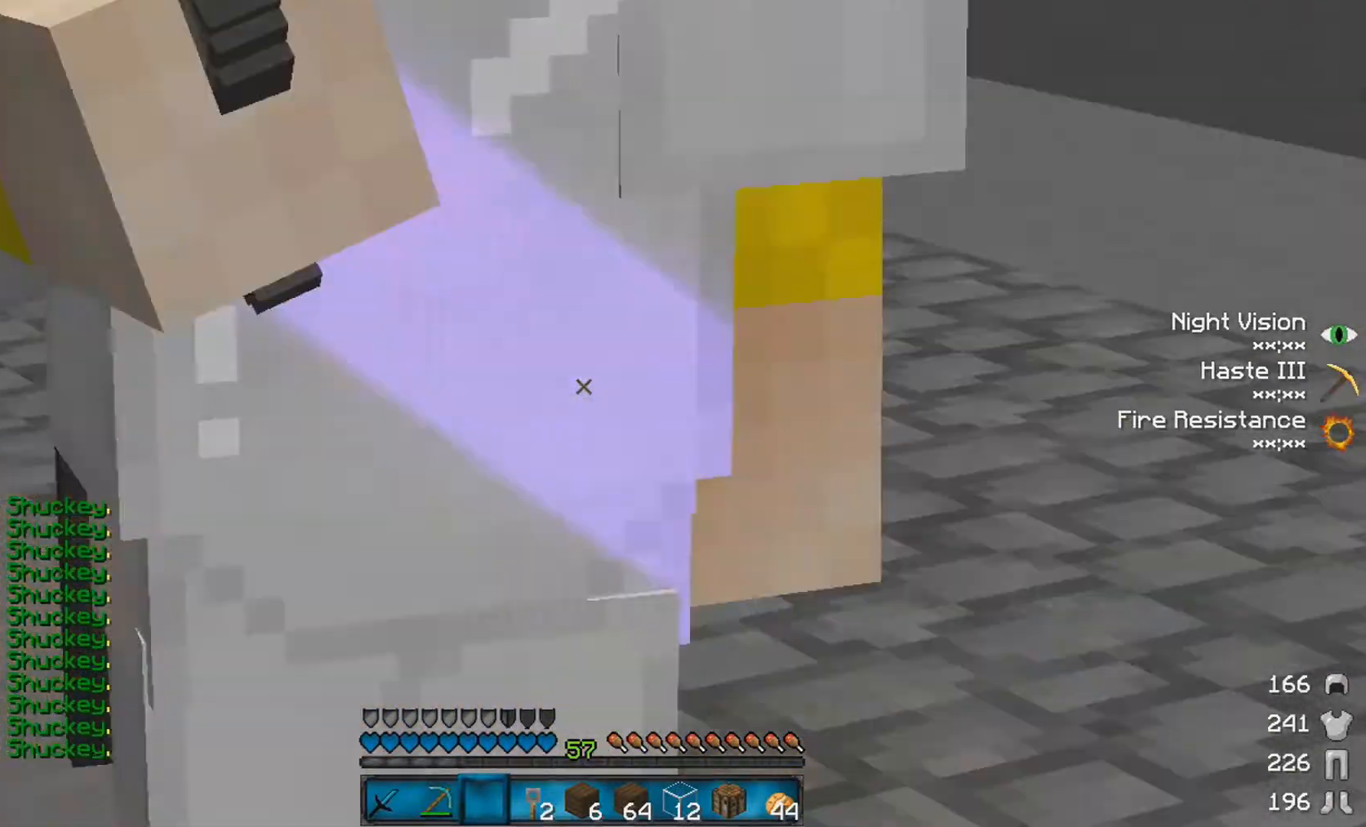
{"keys": [], "mouse": ["left"], "events": [[33, "mouse_left", "up"], [283, "mouse_left", "down"], [383, "a", "down"], [383, "mouse_left", "up"], [483, "a", "up"], [483, "mouse_left", "down"]]}
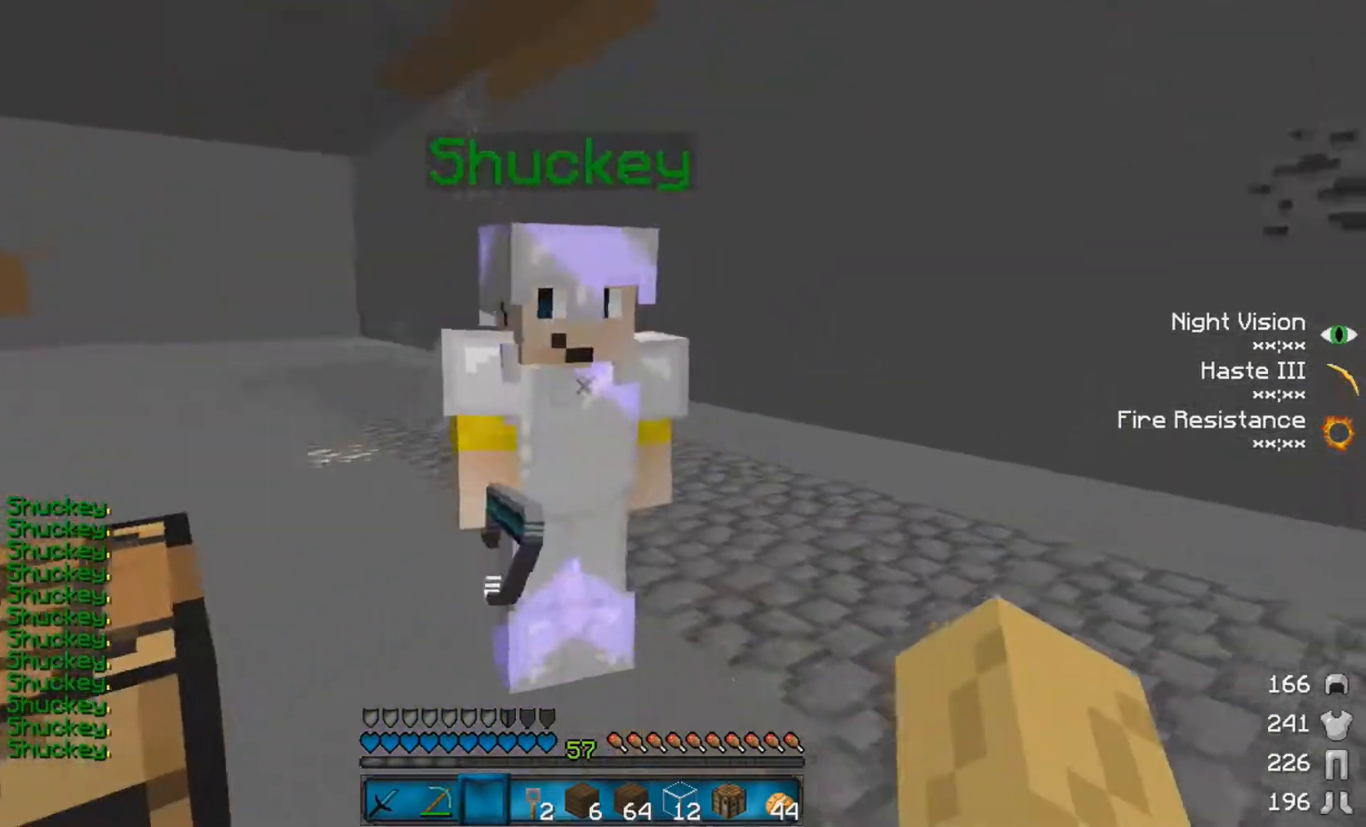
{"keys": ["a"], "mouse": ["left"], "events": [[83, "d", "down"], [83, "mouse_left", "up"], [183, "mouse_left", "down"], [233, "d", "up"], [283, "mouse_left", "up"], [333, "d", "down"], [333, "mouse_left", "down"], [383, "mouse_left", "up"], [483, "a", "down"], [483, "d", "up"], [483, "mouse_left", "down"]]}
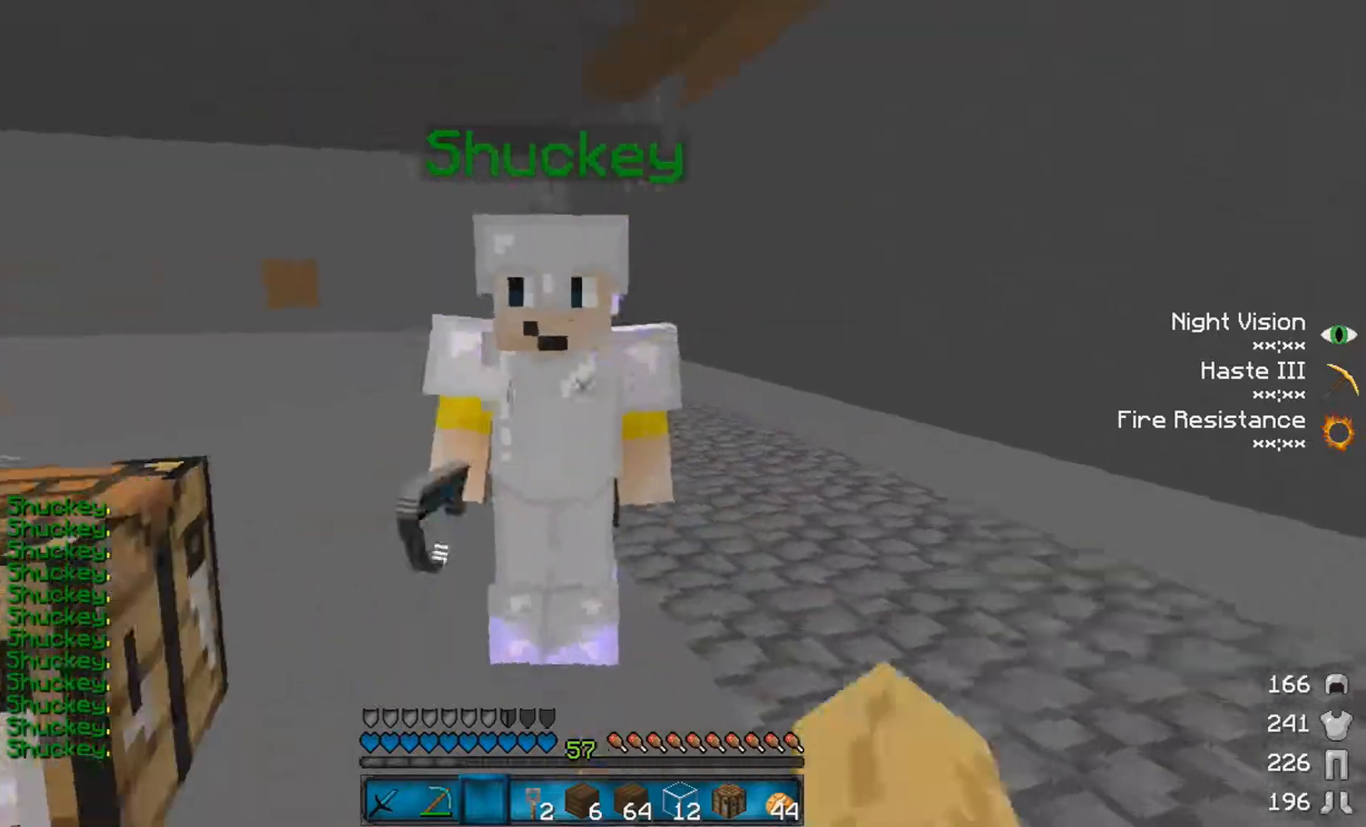
{"keys": [], "mouse": ["left"], "events": [[83, "mouse_left", "up"], [133, "a", "up"], [133, "d", "down"], [133, "mouse_left", "down"], [283, "mouse_left", "up"], [333, "a", "down"], [333, "mouse_left", "down"], [383, "d", "up"], [433, "a", "up"], [433, "mouse_left", "up"], [483, "mouse_left", "down"]]}
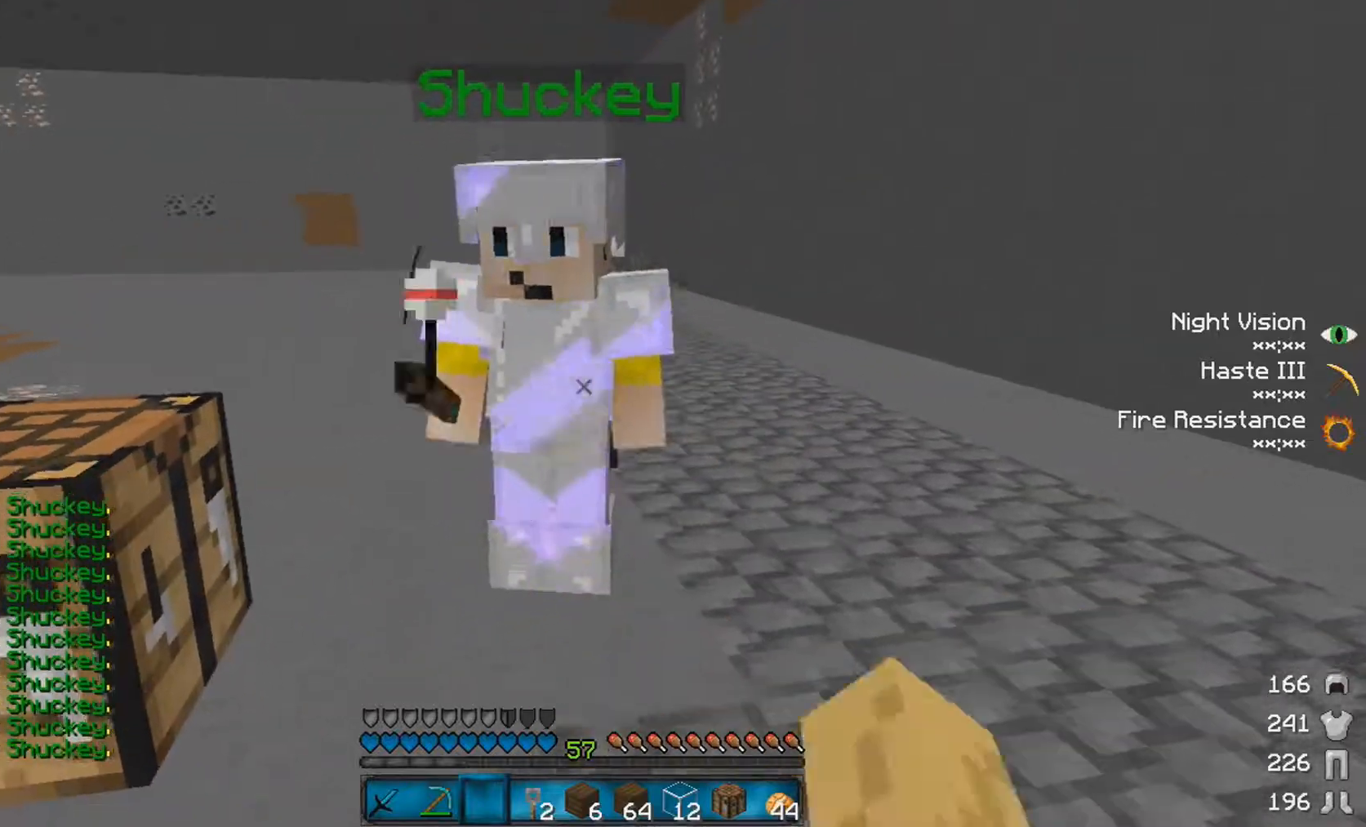
{"keys": ["space"], "mouse": ["left"], "events": [[83, "mouse_left", "up"], [133, "mouse_left", "down"], [233, "mouse_left", "up"], [283, "mouse_left", "down"], [283, "w", "down"], [383, "mouse_left", "up"], [433, "mouse_left", "down"], [433, "space", "down"], [483, "w", "up"]]}
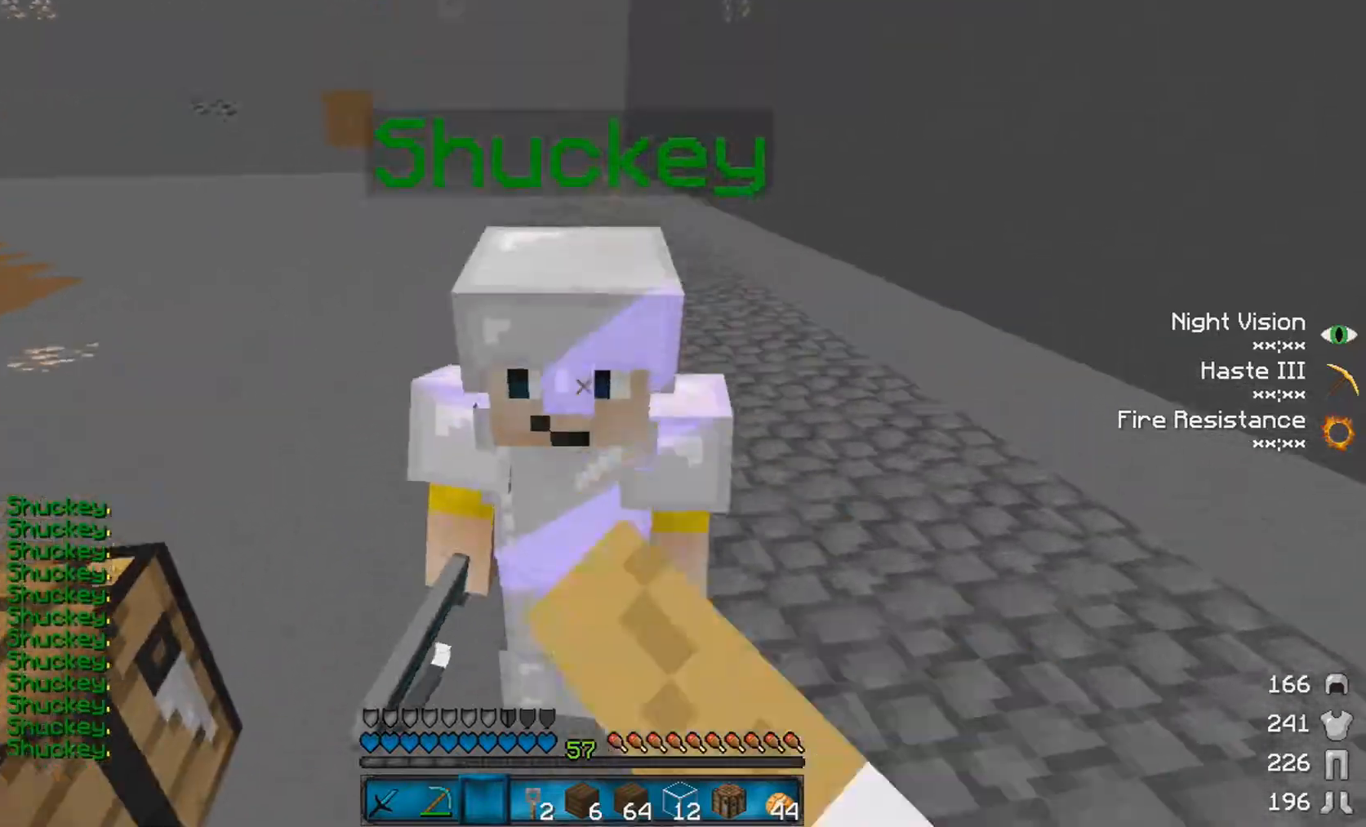
{"keys": ["s", "space"], "mouse": ["left"], "events": [[183, "mouse_left", "up"], [183, "s", "down"], [283, "mouse_left", "down"], [383, "mouse_left", "up"], [483, "mouse_left", "down"]]}
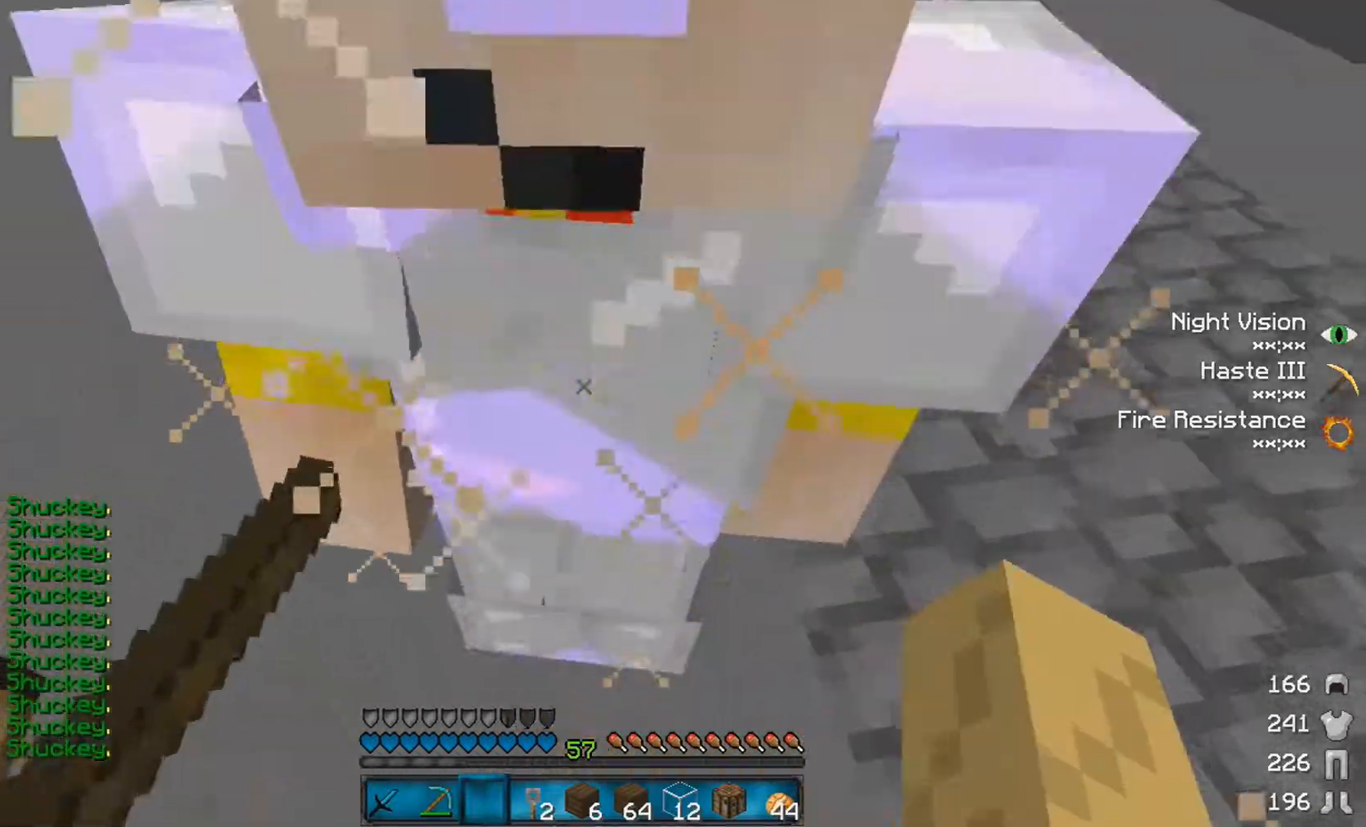
{"keys": ["s", "space"], "mouse": [], "events": [[33, "mouse_left", "up"], [83, "mouse_left", "down"], [183, "mouse_left", "up"], [433, "mouse_left", "down"], [483, "mouse_left", "up"]]}
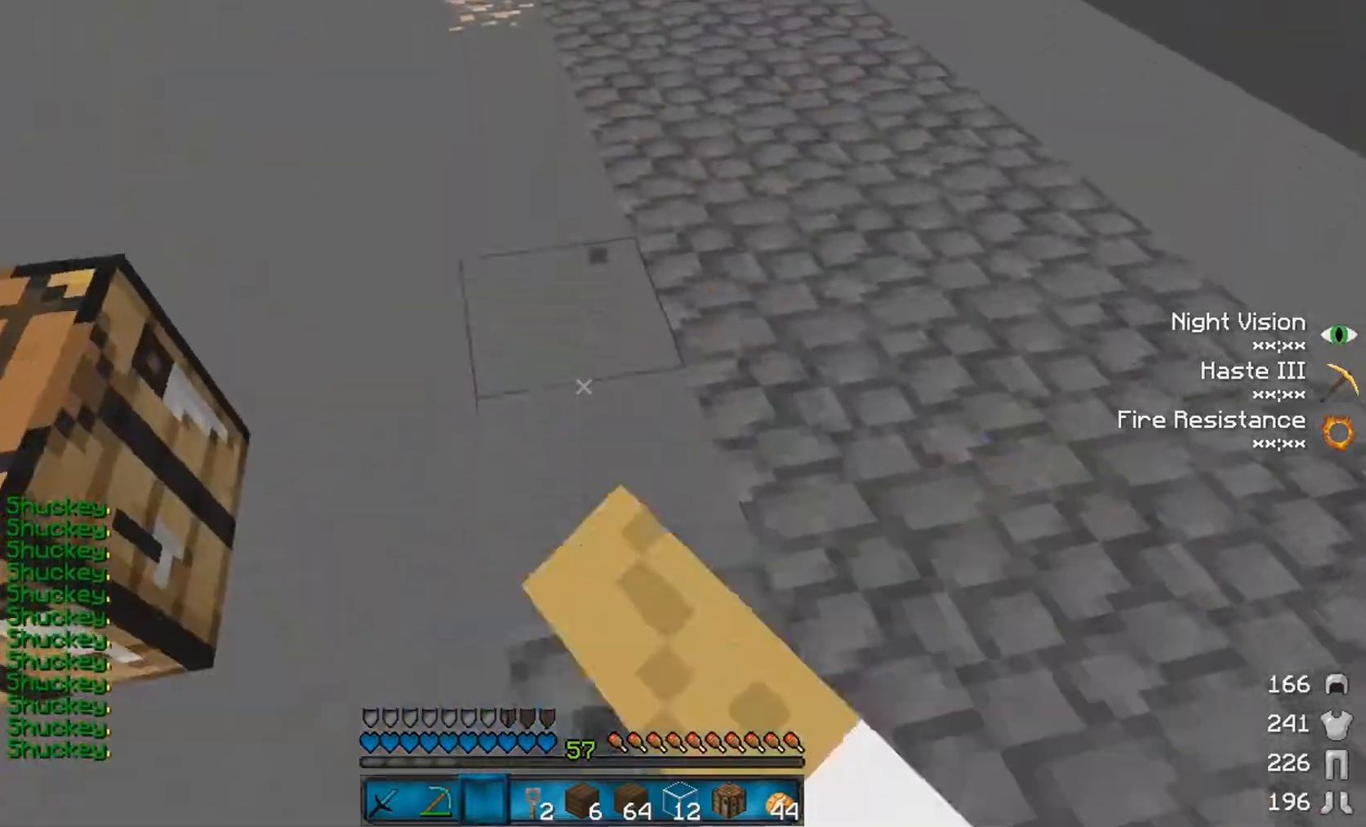
{"keys": ["w"], "mouse": ["left"], "events": [[33, "s", "up"], [183, "space", "up"], [283, "mouse_left", "down"], [333, "mouse_left", "up"], [333, "w", "down"], [483, "mouse_left", "down"]]}
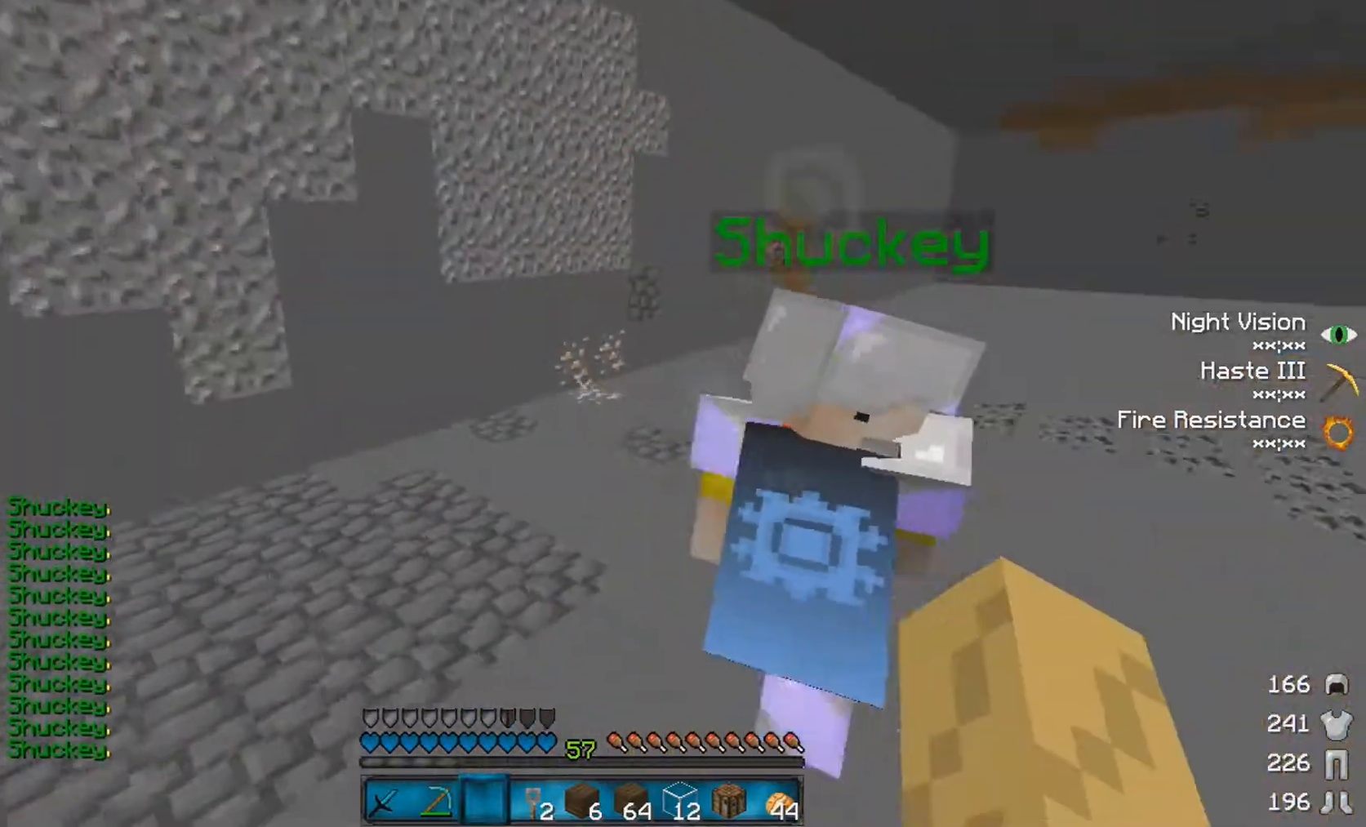
{"keys": ["w"], "mouse": [], "events": [[33, "mouse_left", "up"], [133, "mouse_left", "down"], [183, "mouse_left", "up"], [233, "mouse_left", "down"], [333, "mouse_left", "up"], [383, "mouse_left", "down"], [483, "mouse_left", "up"]]}
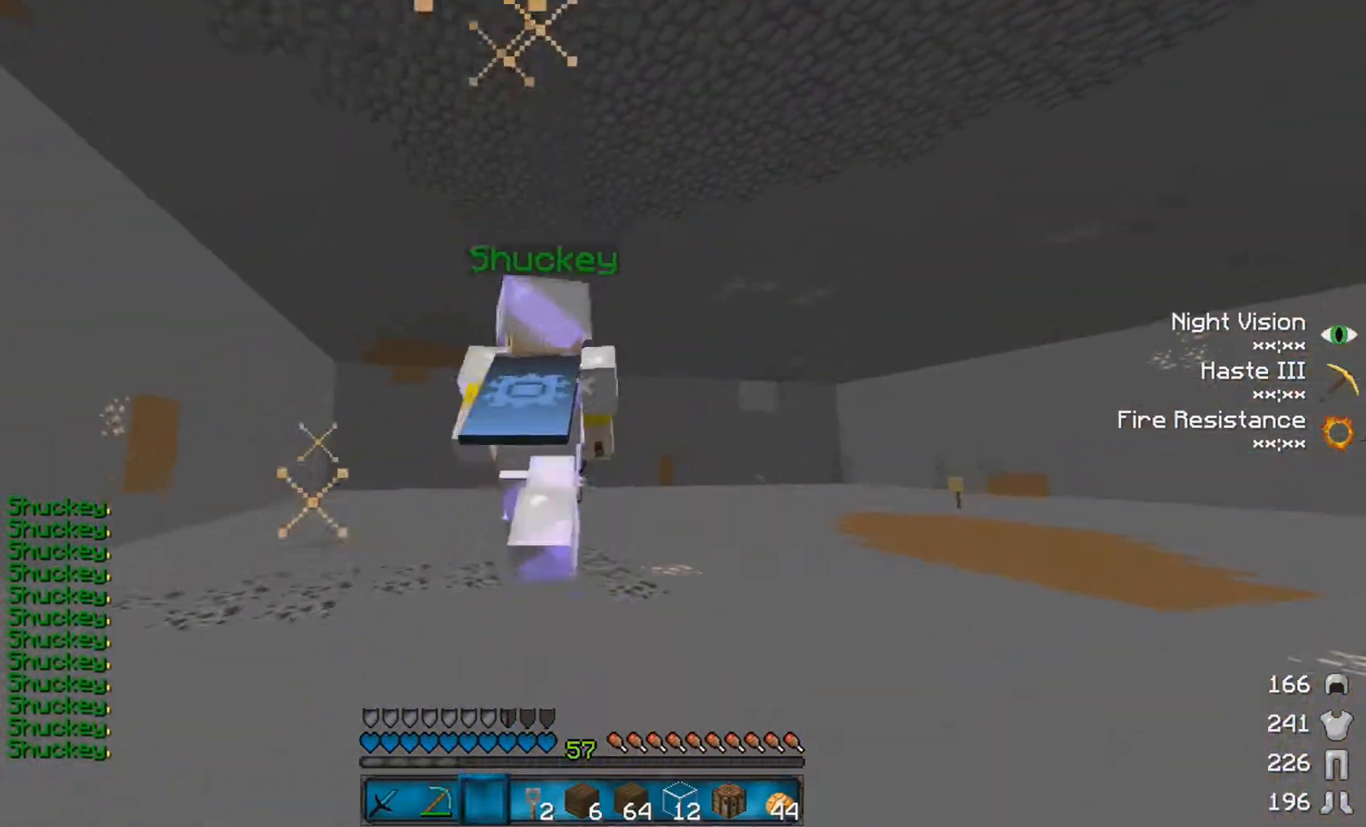
{"keys": ["w"], "mouse": [], "events": [[233, "w", "up"], [383, "w", "down"]]}
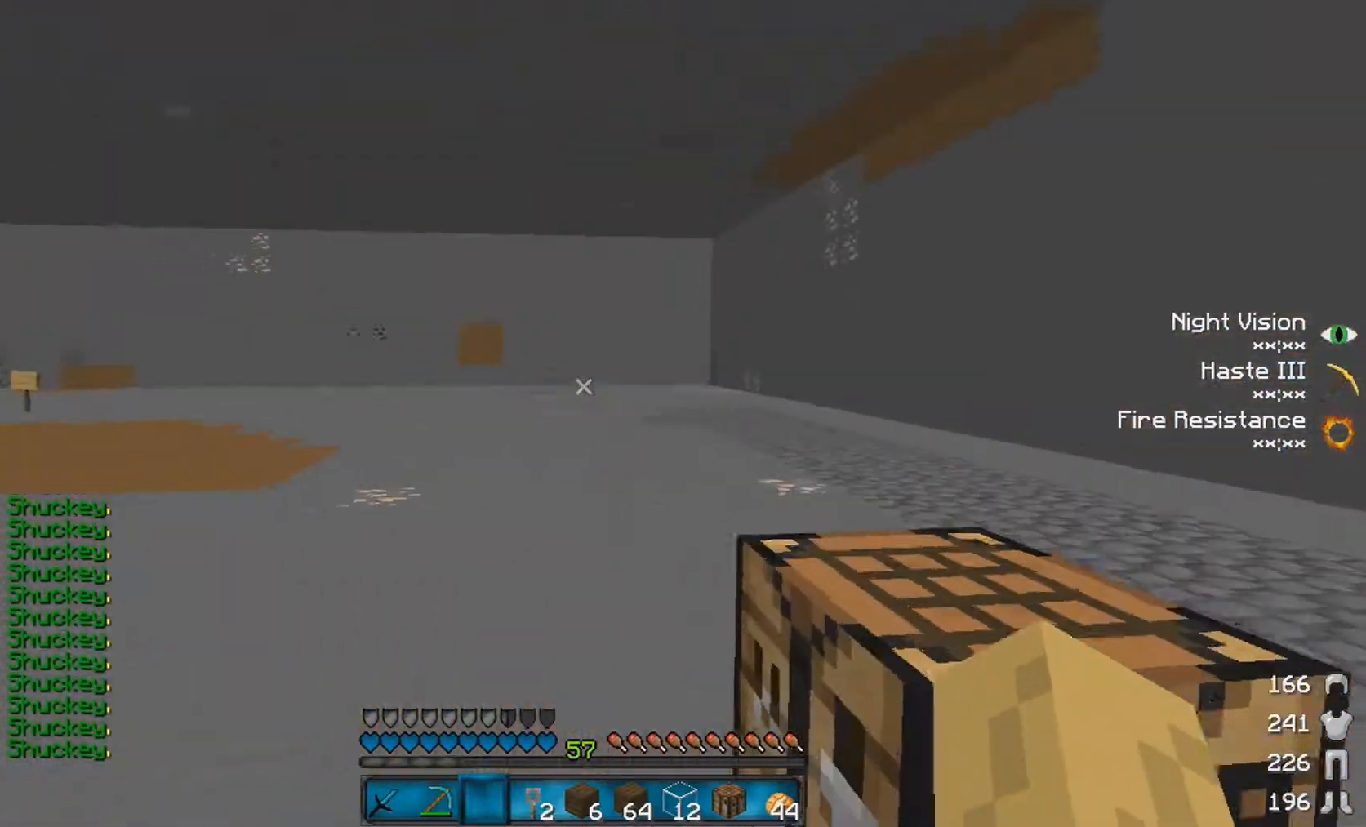
{"keys": ["w"], "mouse": [], "events": [[33, "d", "down"], [333, "d", "up"]]}
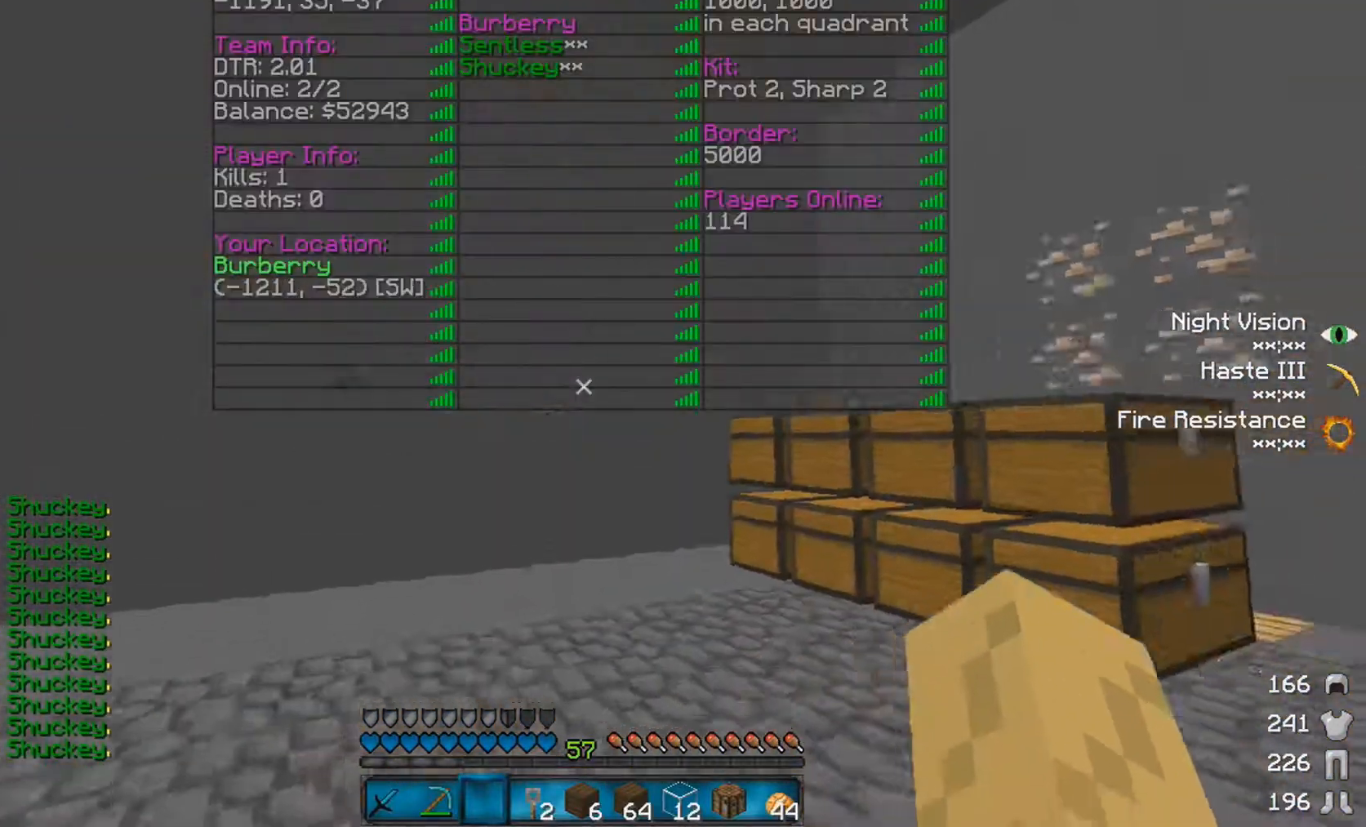
{"keys": ["w"], "mouse": [], "events": []}
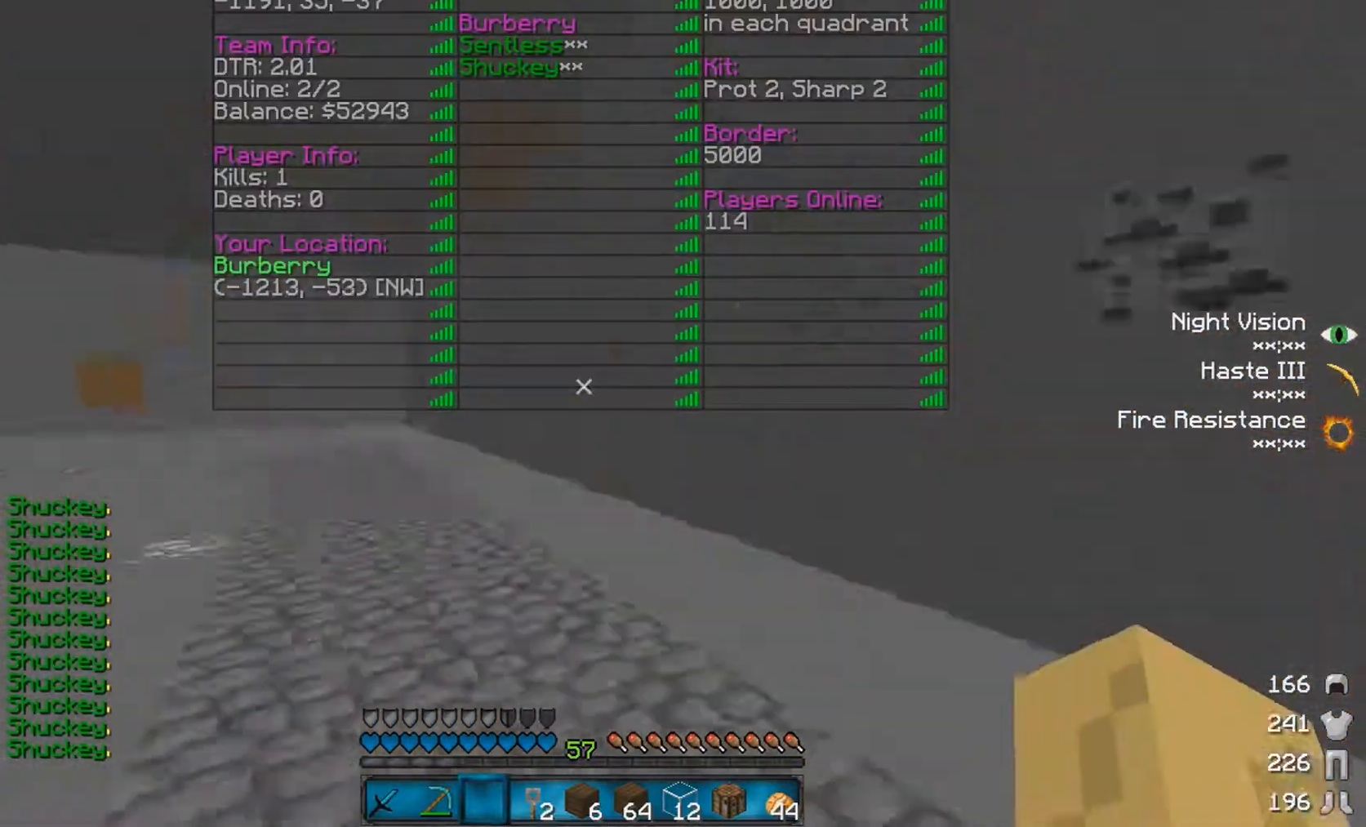
{"keys": ["d"], "mouse": [], "events": [[333, "d", "down"], [433, "w", "up"]]}